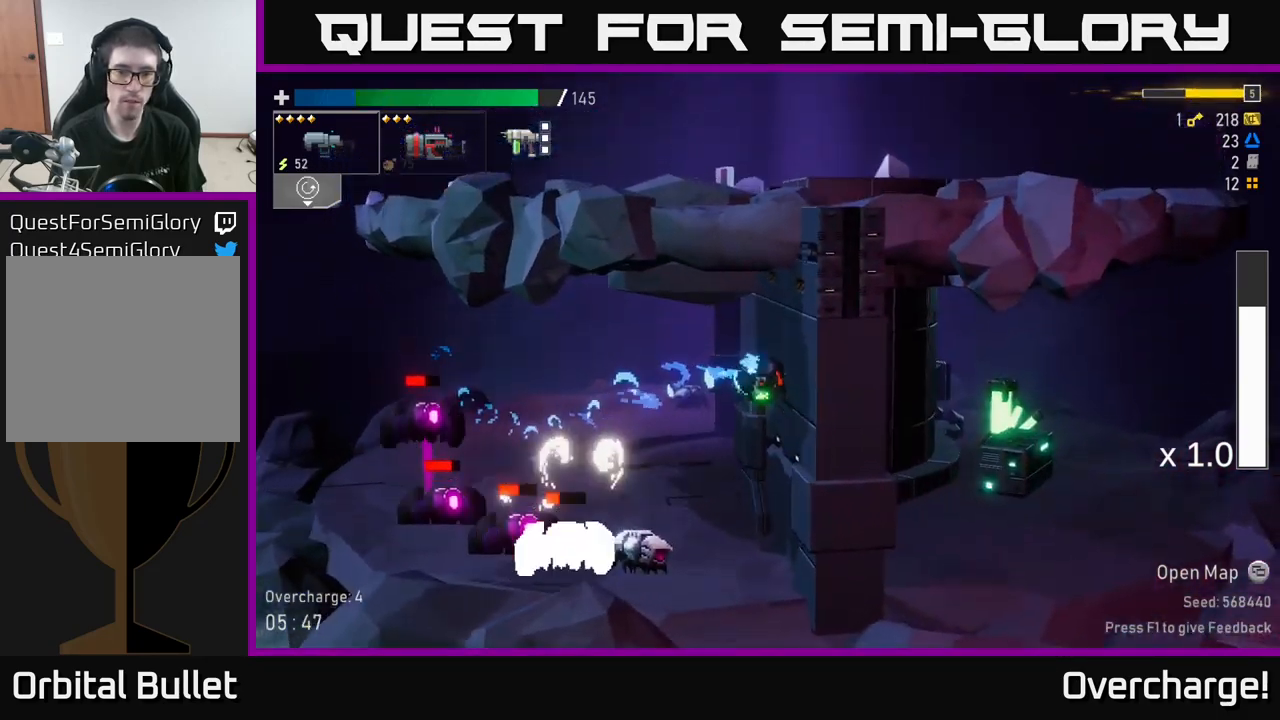
Gameplay with a controller (Xbox layout); each line is a JSON object with the inputs held at the frame after it (dt_ms = milliseconds from this image to that frame). "events" lists button and stick changes between this image and that frame as [ms after this image, input, new state], when the widget could be followed in between. Not read: right_stick.
{"dt_ms": 500, "buttons": ["R2"], "left_stick": "down-left", "events": [[167, "left_stick", "down-left"], [400, "R2", "down"]]}
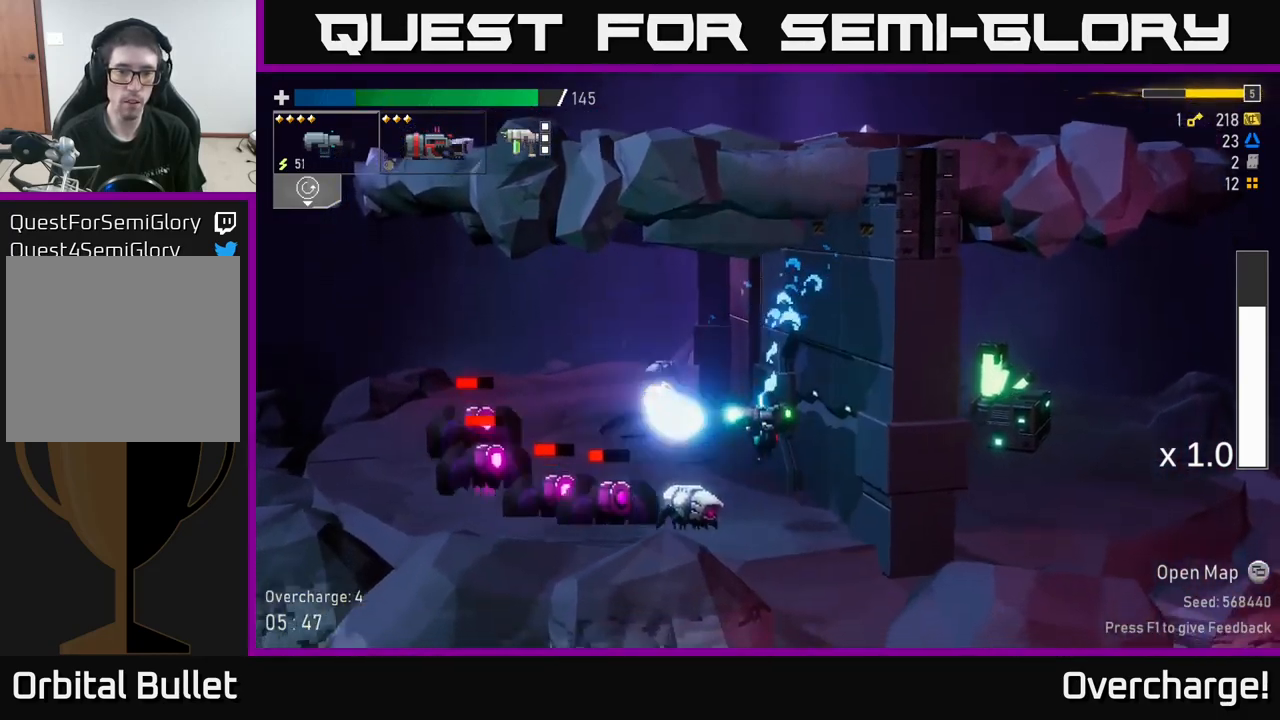
{"dt_ms": 500, "buttons": ["R2"], "left_stick": "down-left", "events": [[33, "R2", "up"], [167, "R2", "down"], [283, "R2", "up"], [433, "R2", "down"]]}
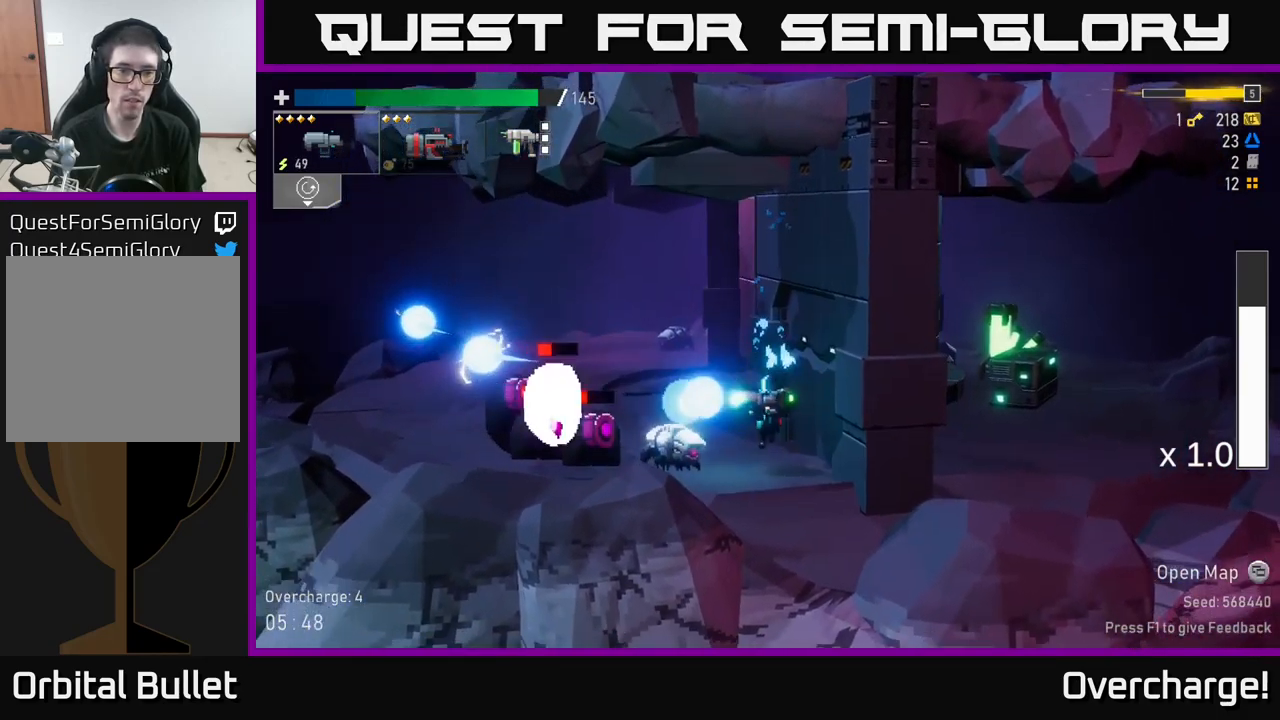
{"dt_ms": 500, "buttons": ["R2"], "left_stick": "down-left", "events": [[83, "R2", "up"], [183, "R2", "down"], [283, "R2", "up"], [417, "R2", "down"]]}
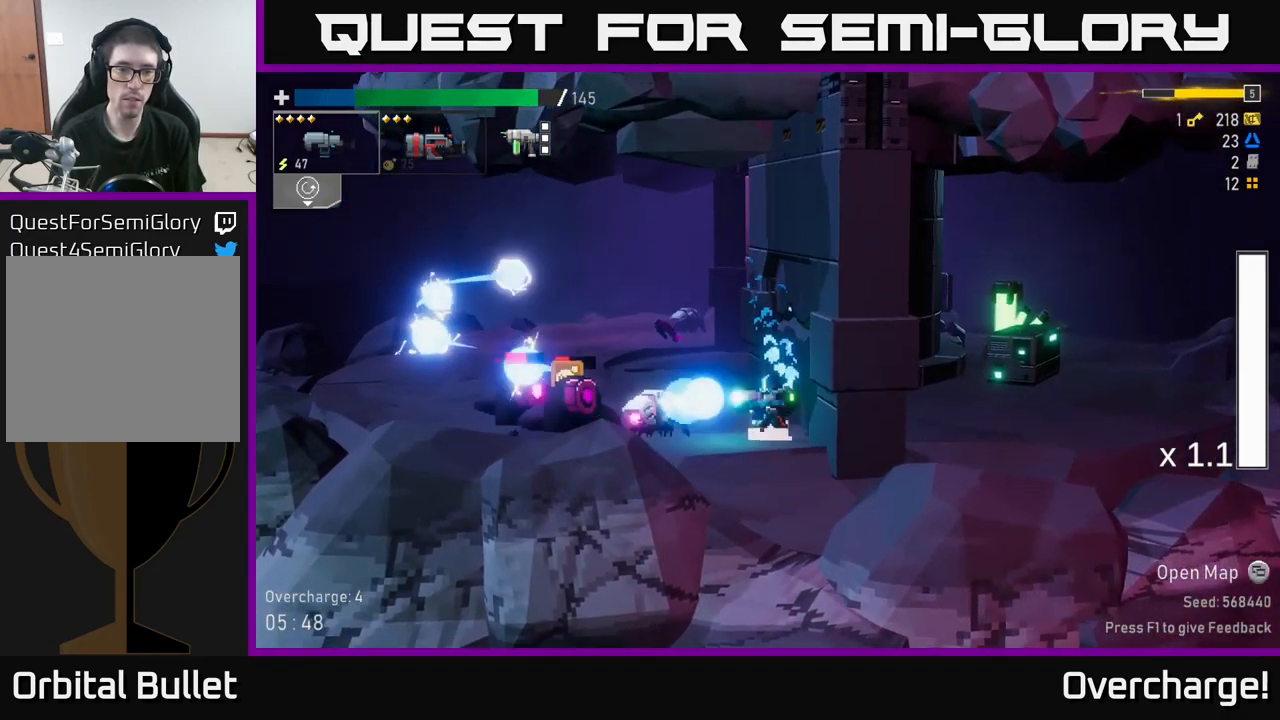
{"dt_ms": 500, "buttons": [], "left_stick": "down-left", "events": [[67, "R2", "up"], [117, "R2", "down"], [250, "R2", "up"], [350, "R2", "down"], [467, "R2", "up"]]}
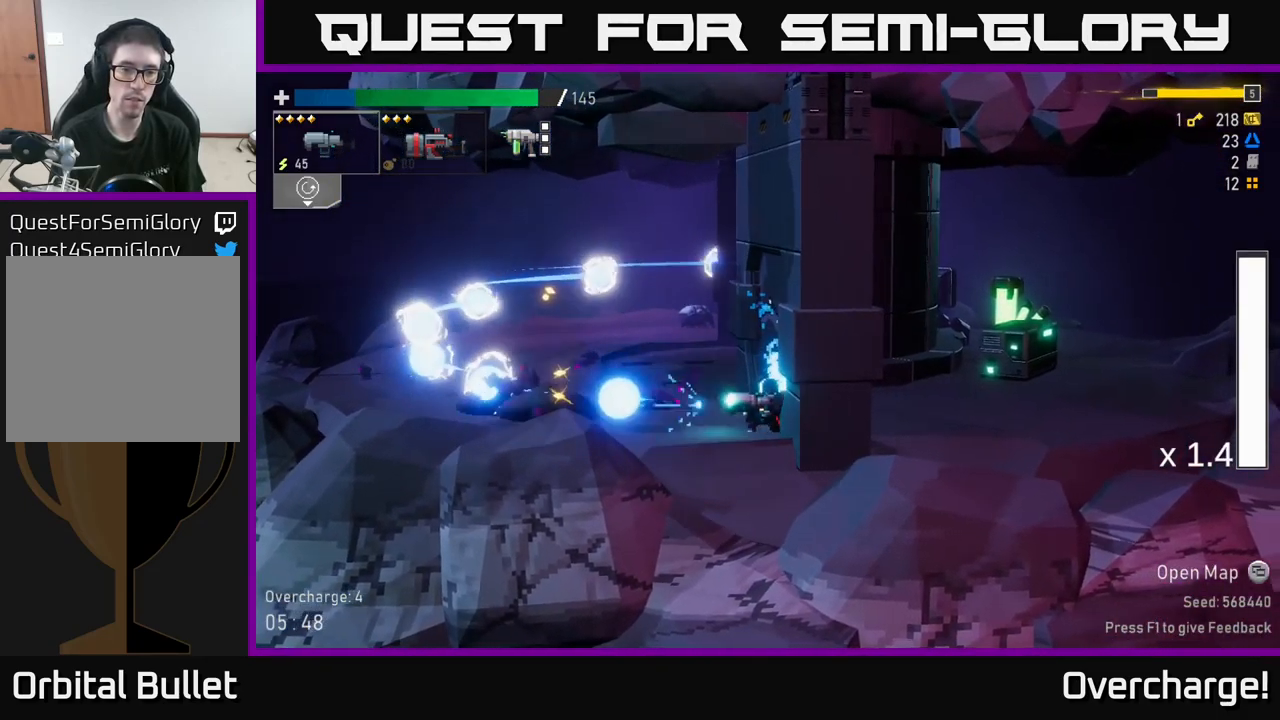
{"dt_ms": 500, "buttons": [], "left_stick": "left", "events": [[33, "R2", "down"], [117, "R2", "up"], [117, "left_stick", "left"], [133, "X", "down"], [317, "X", "up"]]}
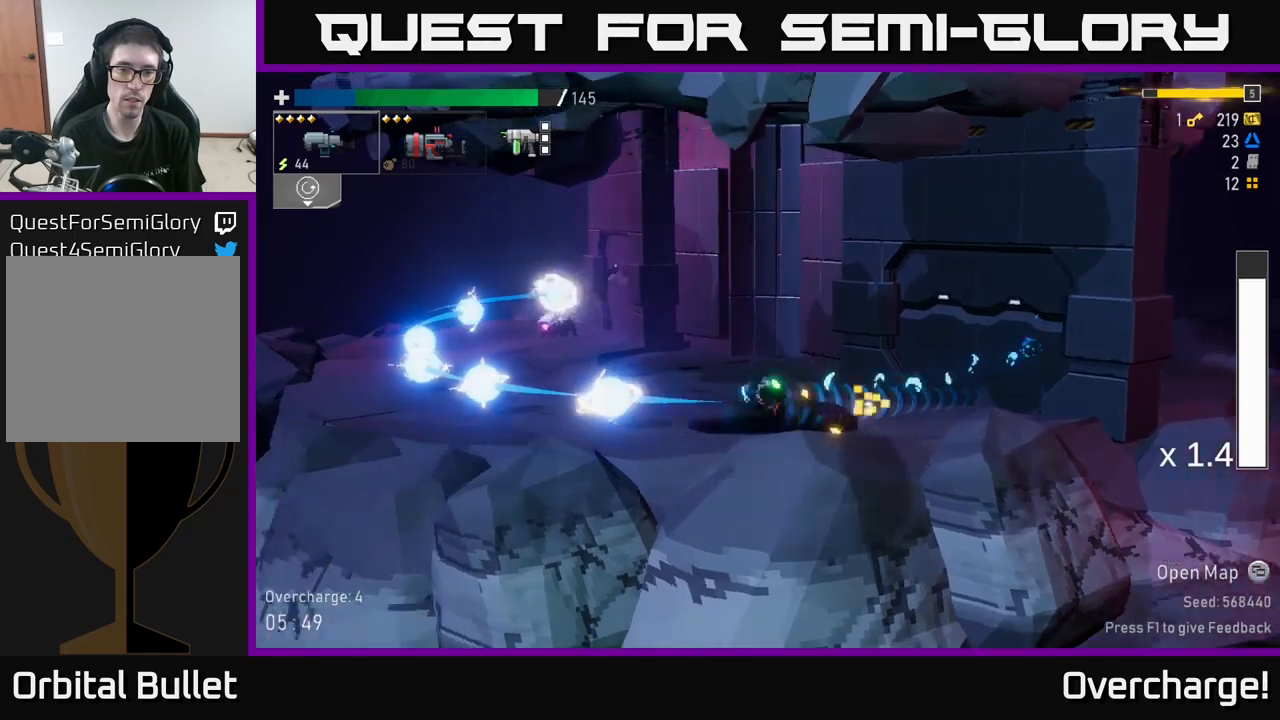
{"dt_ms": 500, "buttons": ["R2"], "left_stick": "left", "events": [[250, "L2", "down"], [350, "L2", "up"], [350, "R2", "down"]]}
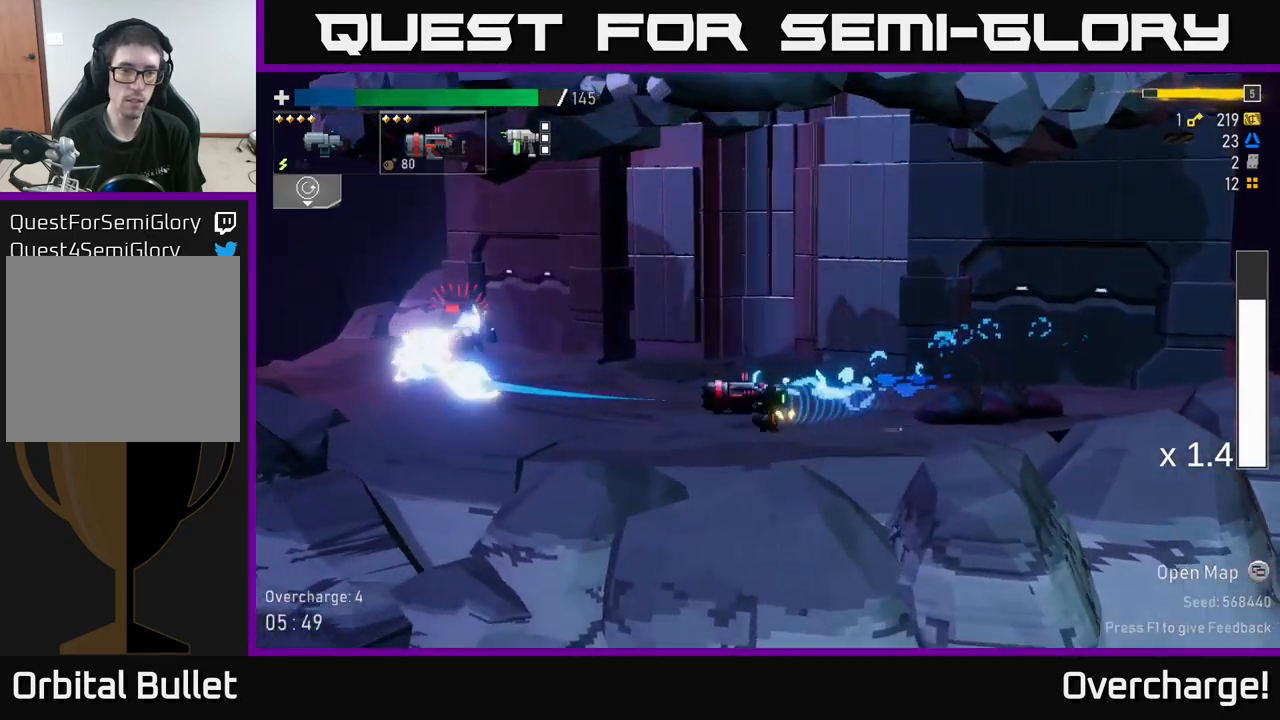
{"dt_ms": 1000, "buttons": [], "left_stick": "left"}
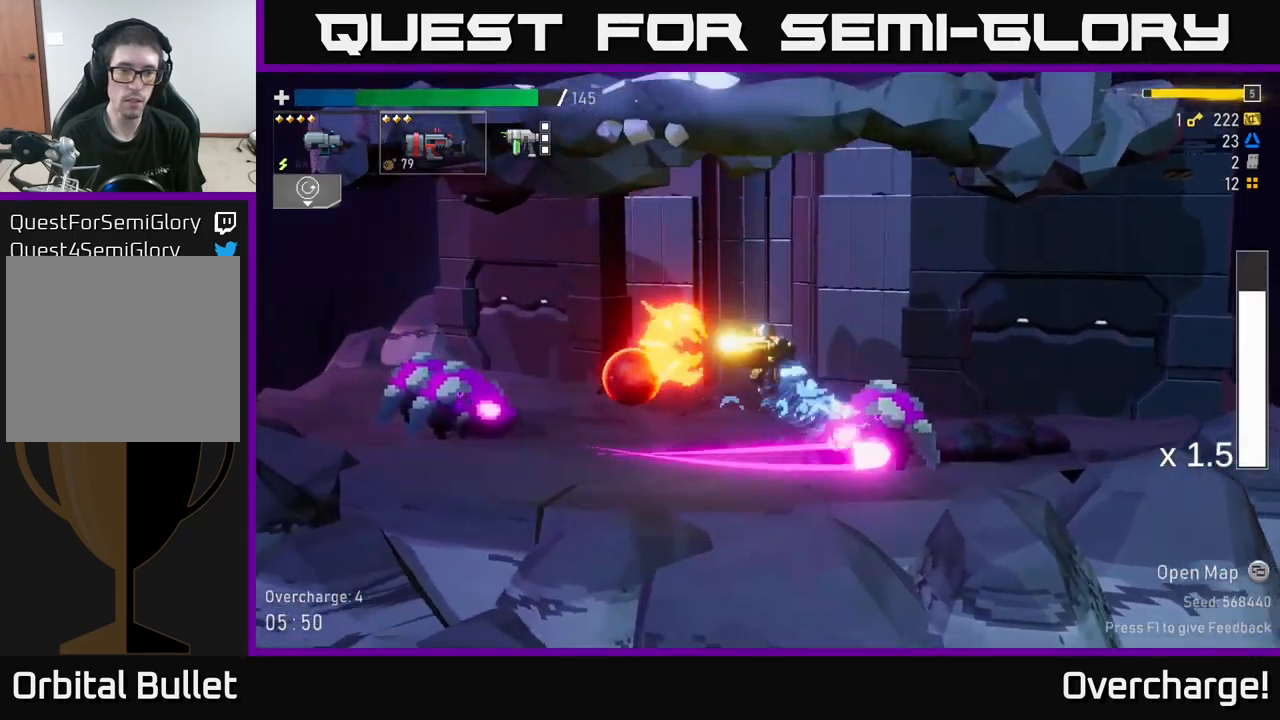
{"dt_ms": 500, "buttons": [], "left_stick": "center", "events": [[50, "left_stick", "center"], [217, "L2", "down"], [350, "L2", "up"], [367, "R2", "down"], [467, "R2", "up"]]}
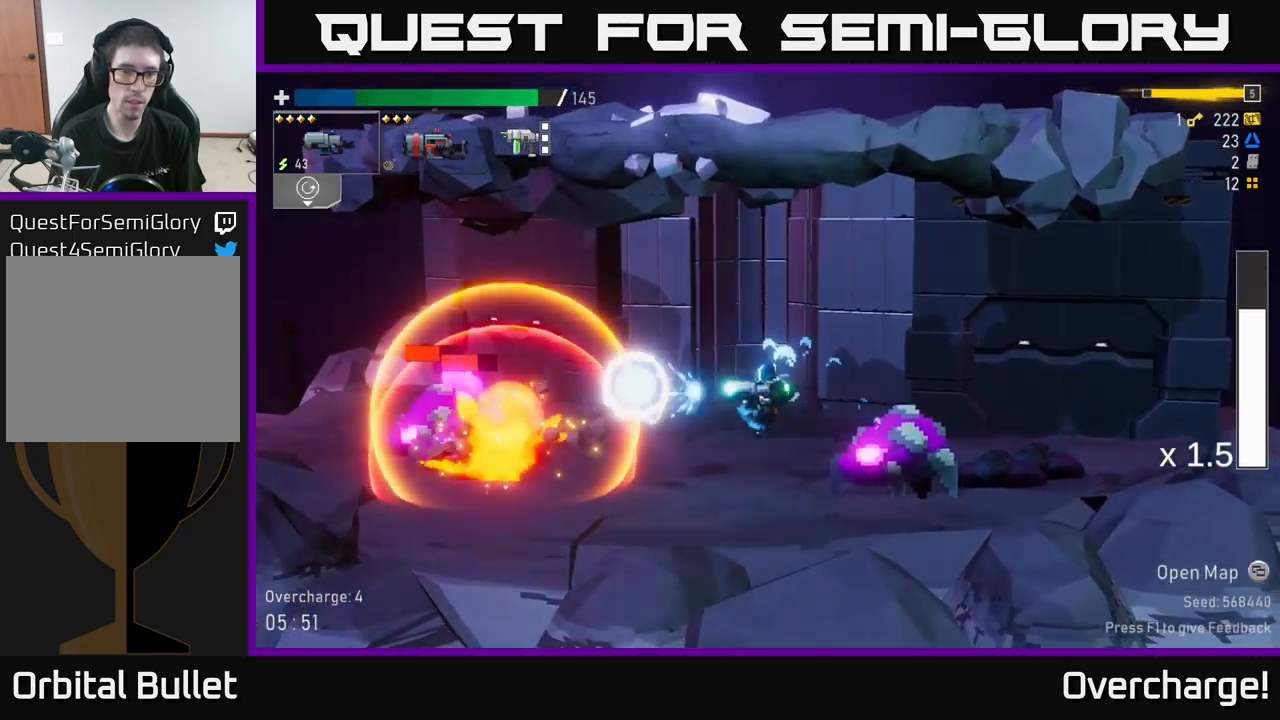
{"dt_ms": 500, "buttons": [], "left_stick": "left", "events": [[50, "left_stick", "down-left"], [100, "R2", "down"], [250, "R2", "up"], [334, "R2", "down"], [334, "left_stick", "left"], [467, "R2", "up"]]}
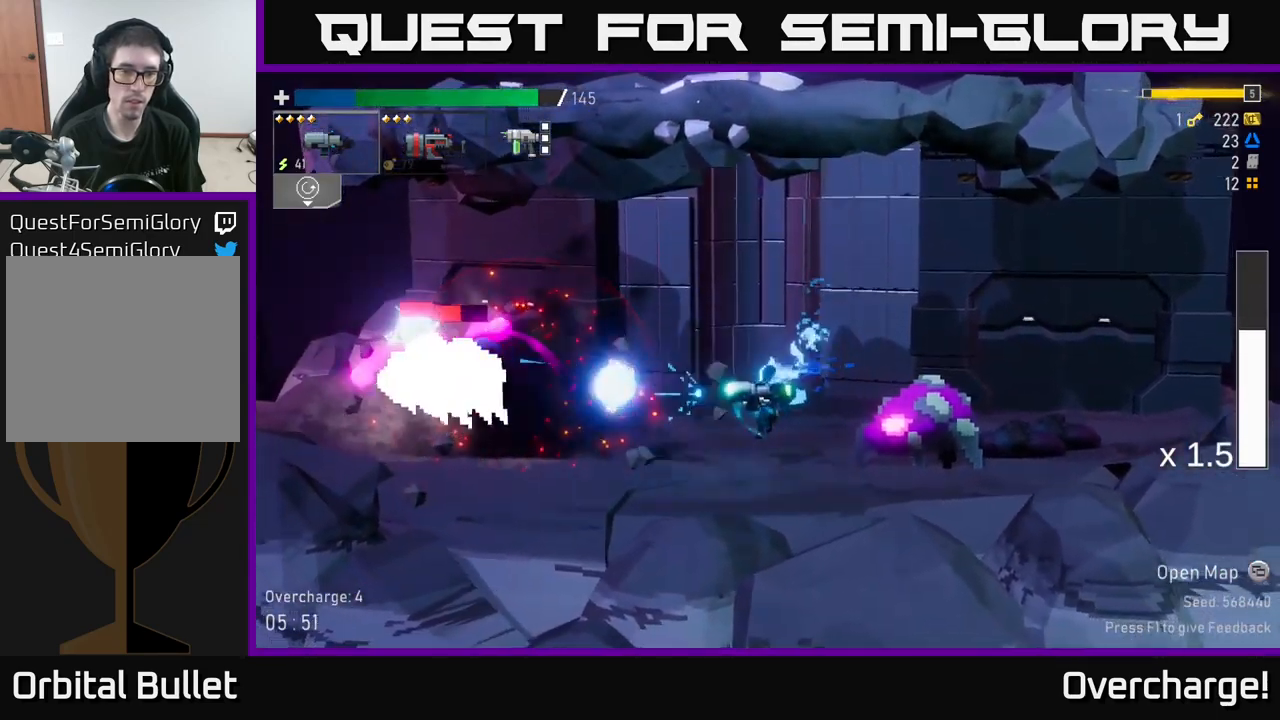
{"dt_ms": 500, "buttons": [], "left_stick": "left", "events": [[17, "R2", "down"], [167, "R2", "up"], [234, "X", "down"], [400, "X", "up"]]}
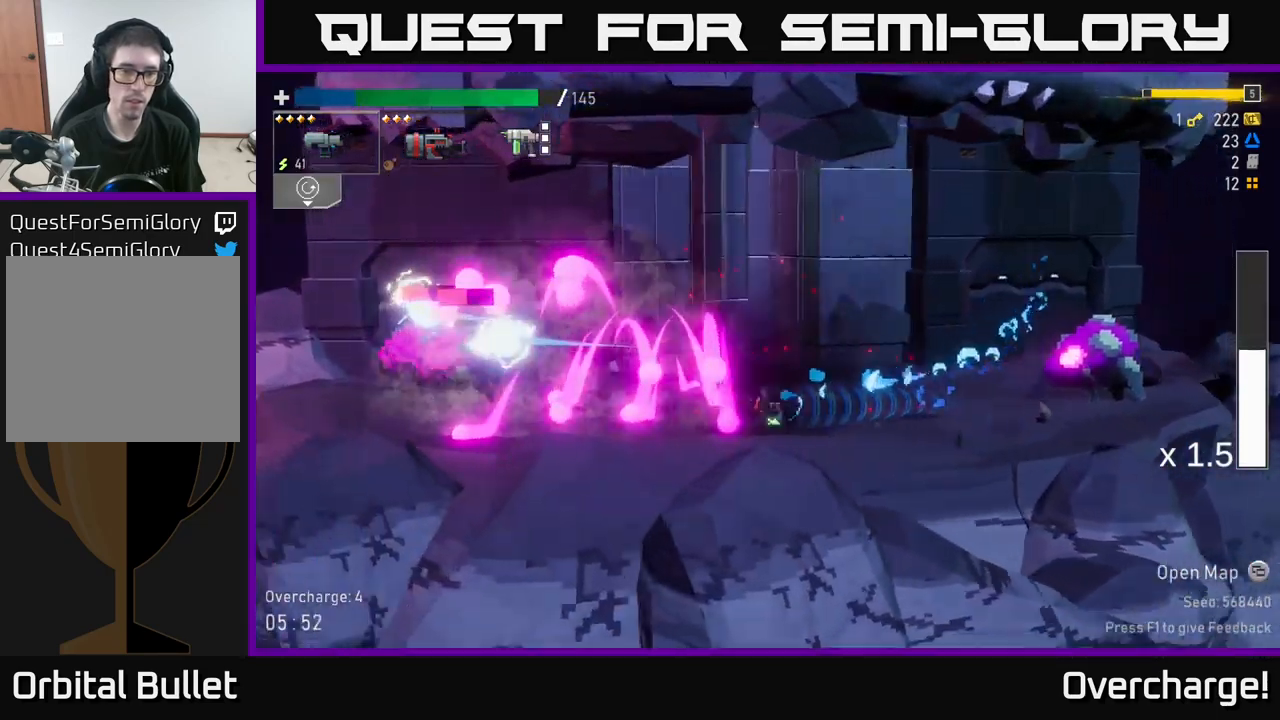
{"dt_ms": 500, "buttons": ["R2"], "left_stick": "left", "events": [[17, "R2", "down"], [84, "left_stick", "down-left"], [134, "R2", "up"], [250, "R2", "down"], [367, "left_stick", "left"], [400, "R2", "up"], [484, "R2", "down"]]}
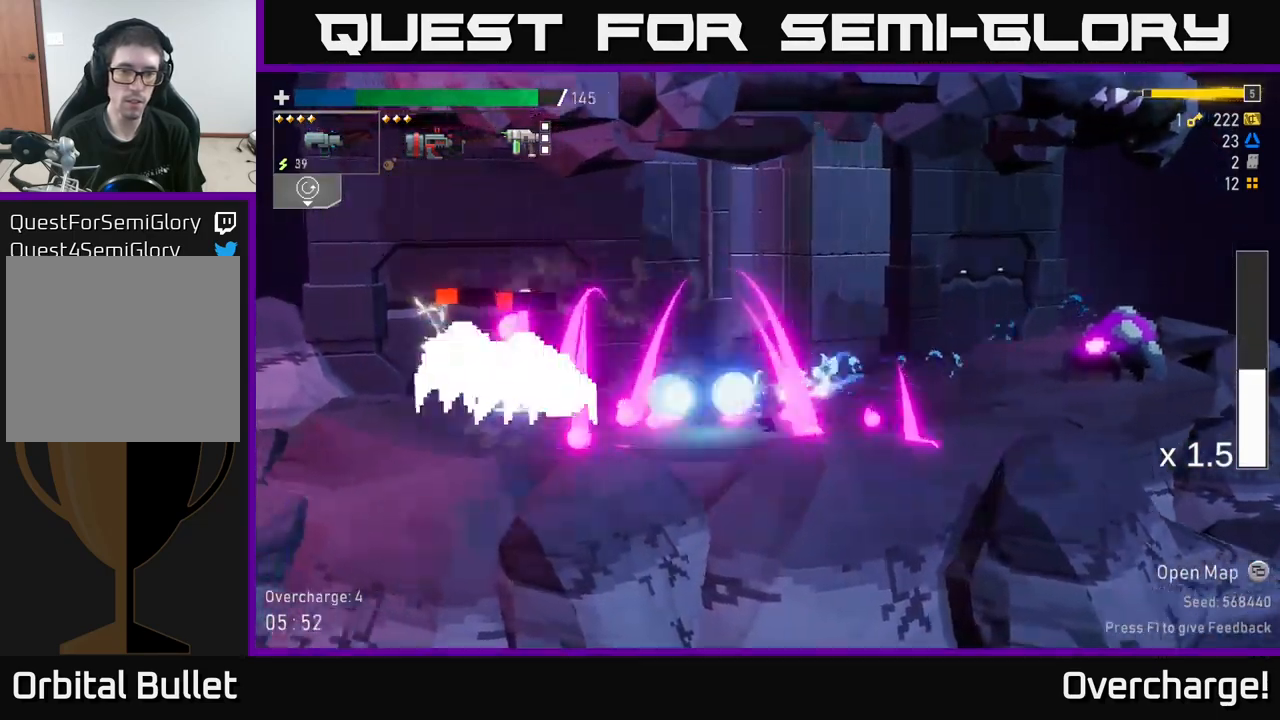
{"dt_ms": 500, "buttons": ["R2"], "left_stick": "left", "events": [[84, "left_stick", "center"], [134, "R2", "up"], [250, "R2", "down"], [350, "left_stick", "left"], [384, "R2", "up"], [467, "R2", "down"]]}